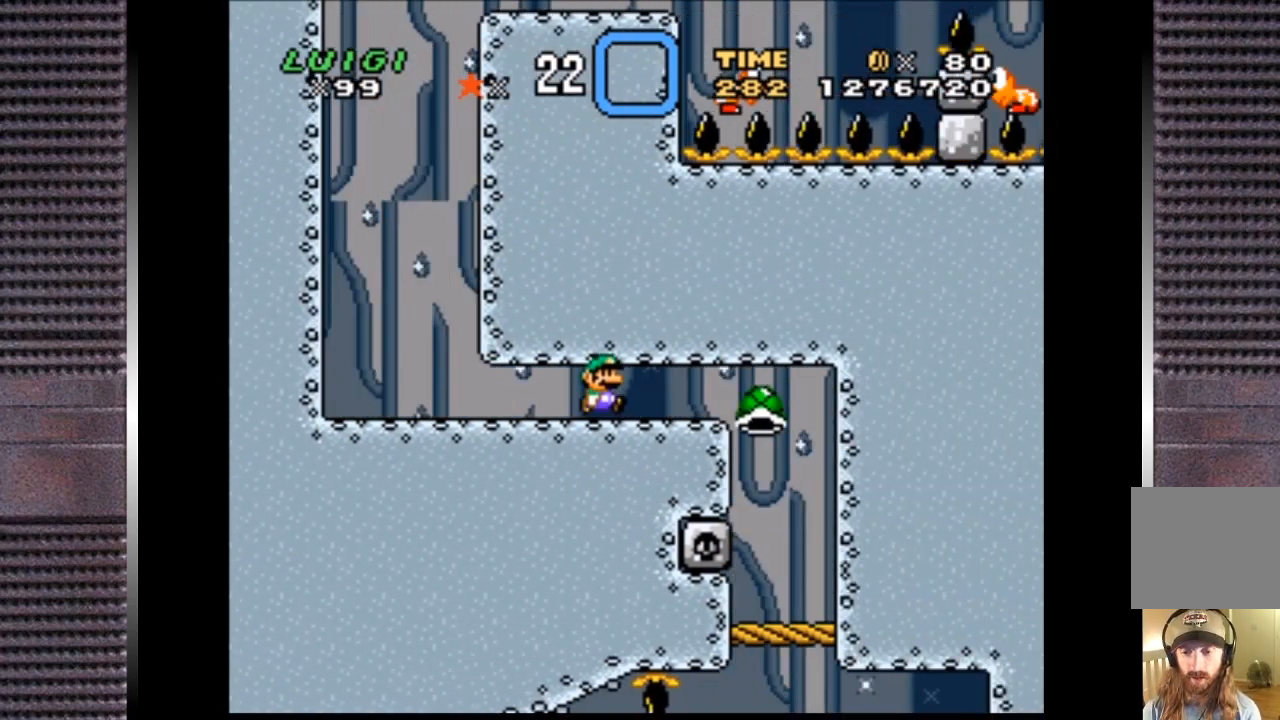
Gameplay with a controller (PlayStation layout); each line is a JSON object with the inputs held at the frame after it. "events" lists button and stick changes between this image and that frame as [ms after this image, input, new state], when the widget could be followed in between. Not read: left_stick.
{"buttons": ["SQUARE"], "right_stick": "center", "events": [[200, "DPAD_RIGHT", "up"], [300, "DPAD_LEFT", "down"], [400, "DPAD_LEFT", "up"]]}
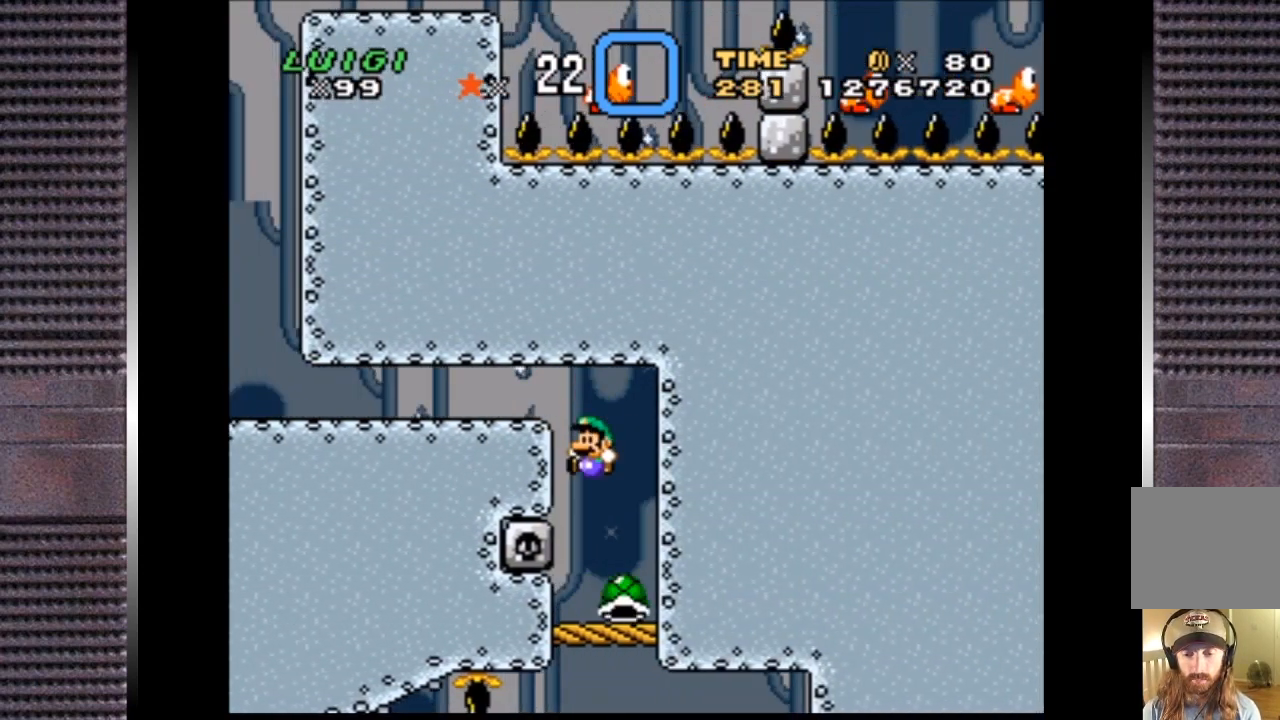
{"buttons": ["SQUARE"], "right_stick": "center", "events": []}
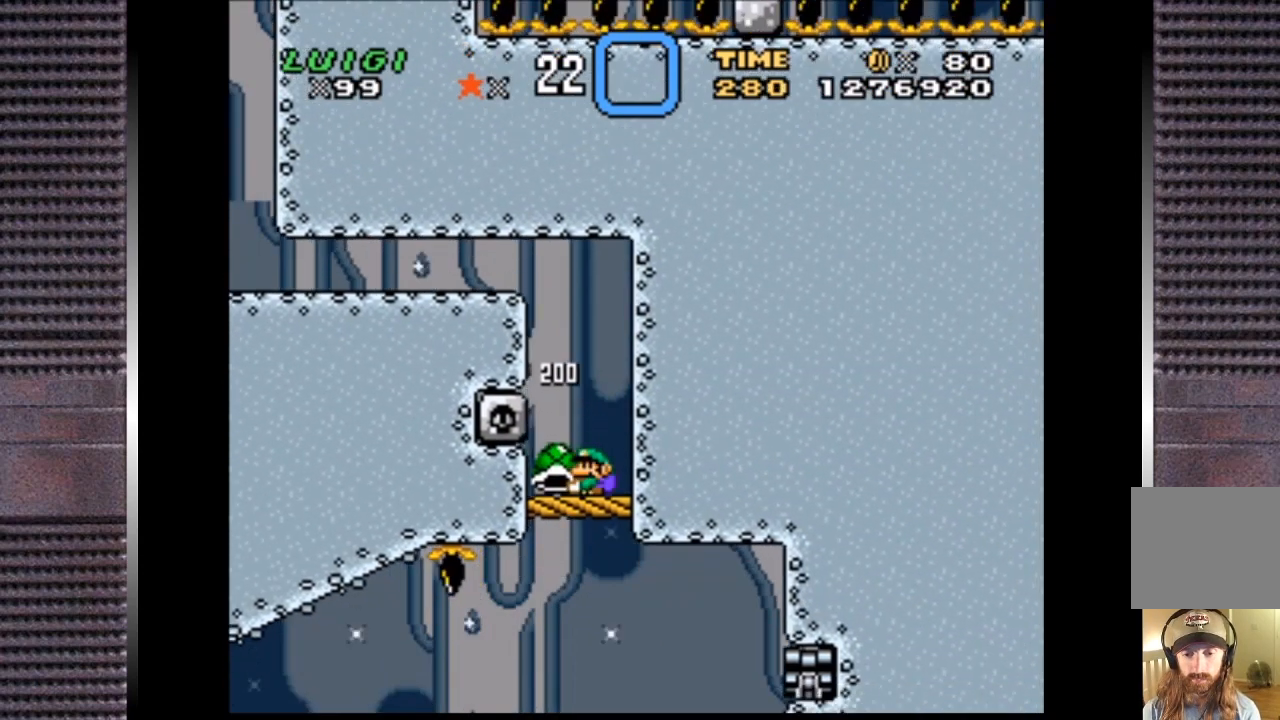
{"buttons": ["CROSS", "SQUARE", "DPAD_LEFT"], "right_stick": "center", "events": [[67, "CROSS", "down"], [133, "DPAD_LEFT", "down"]]}
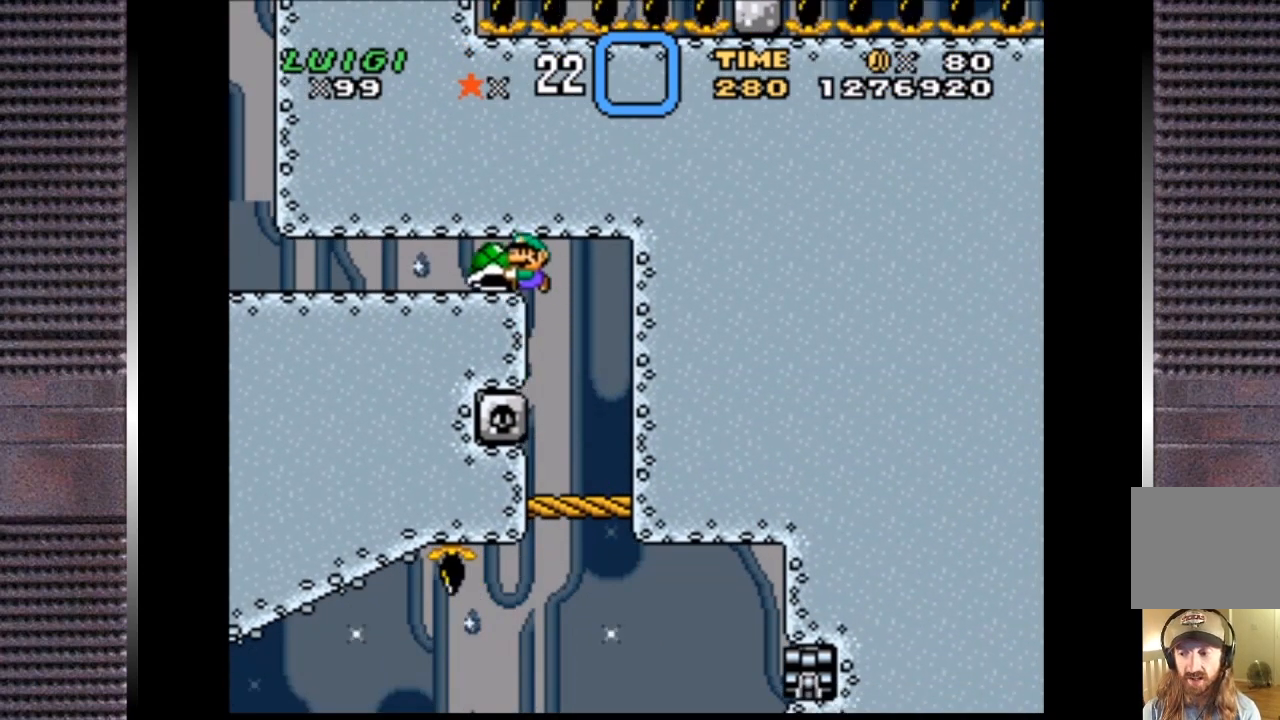
{"buttons": ["SQUARE", "DPAD_LEFT"], "right_stick": "center", "events": [[67, "CROSS", "up"]]}
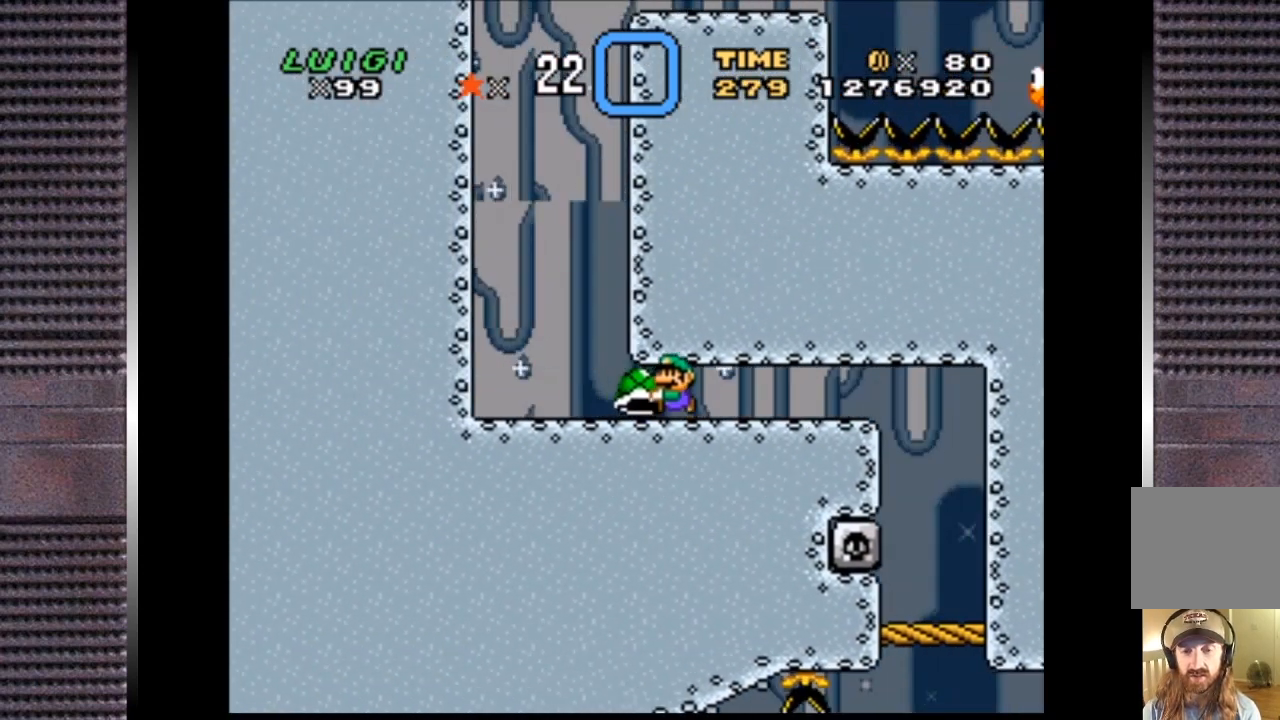
{"buttons": ["CROSS", "SQUARE"], "right_stick": "center", "events": [[133, "DPAD_LEFT", "up"], [200, "CROSS", "down"], [200, "DPAD_RIGHT", "down"], [300, "DPAD_RIGHT", "up"]]}
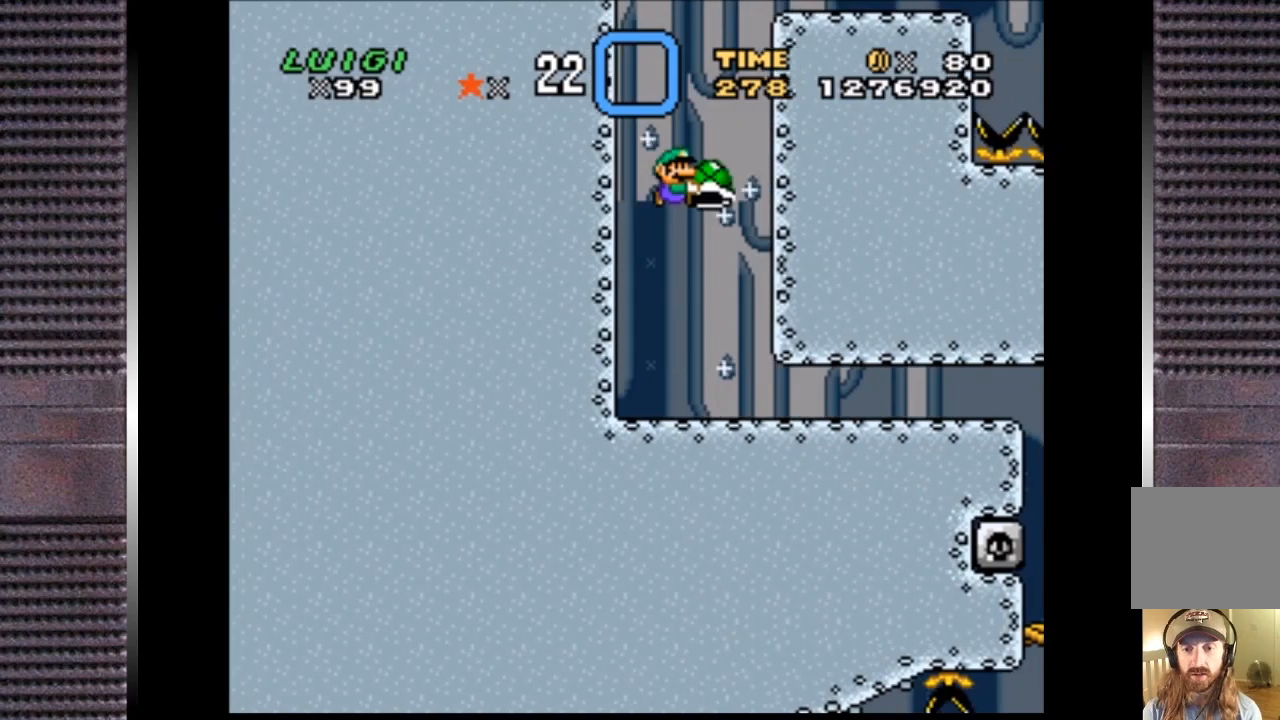
{"buttons": ["CROSS", "SQUARE", "DPAD_RIGHT"], "right_stick": "center", "events": [[67, "CROSS", "up"], [67, "SQUARE", "up"], [133, "CROSS", "down"], [200, "SQUARE", "down"], [300, "DPAD_RIGHT", "down"]]}
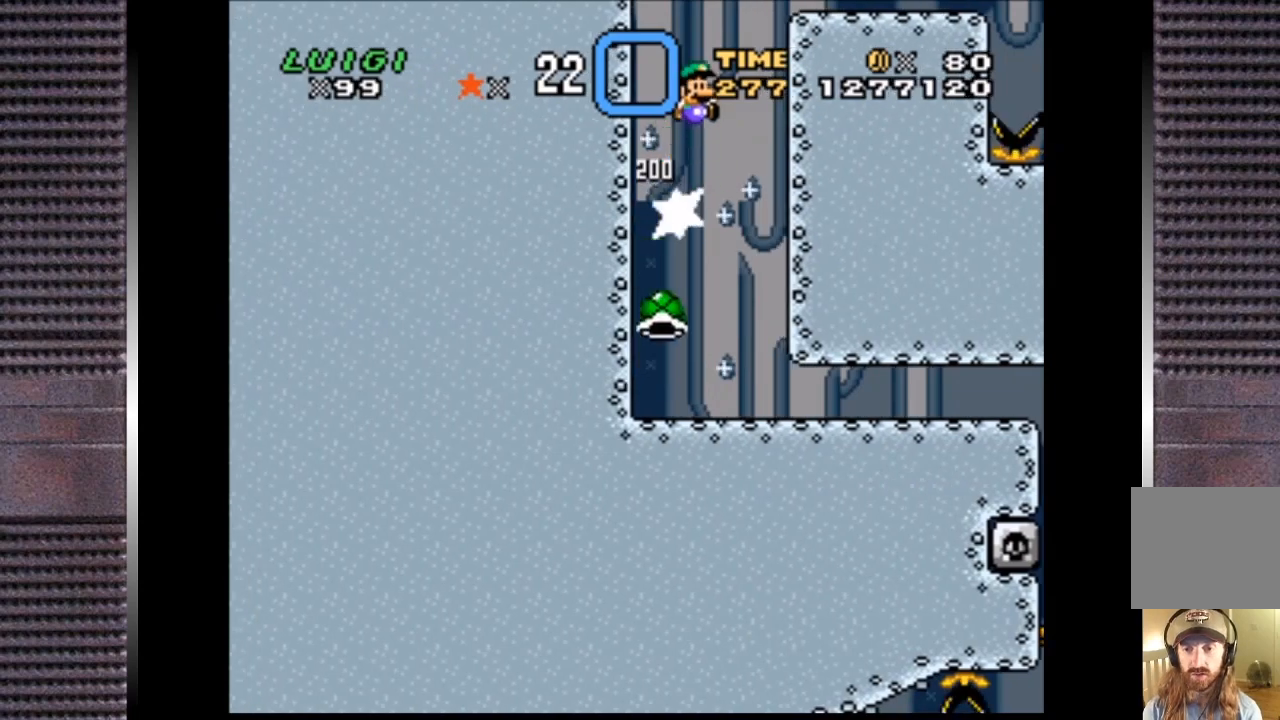
{"buttons": ["SQUARE", "DPAD_LEFT"], "right_stick": "center", "events": [[300, "CROSS", "up"], [400, "DPAD_LEFT", "down"], [400, "DPAD_RIGHT", "up"]]}
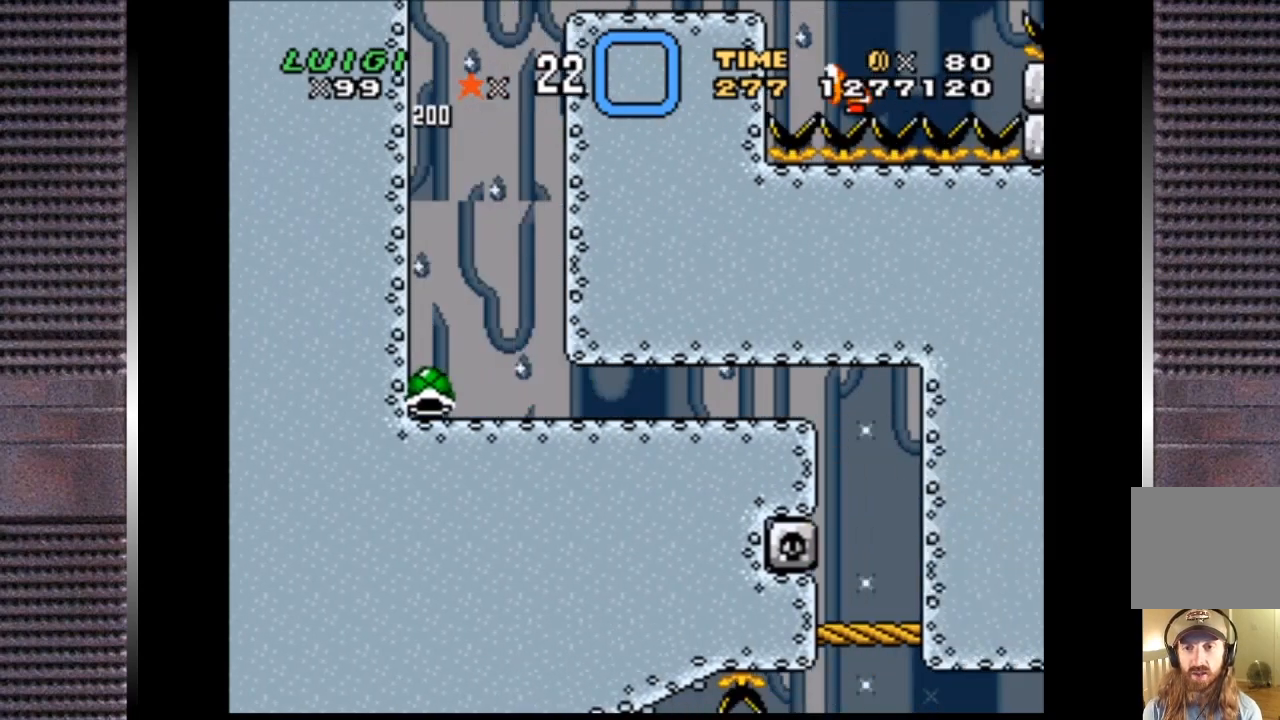
{"buttons": ["SQUARE"], "right_stick": "center", "events": [[33, "DPAD_LEFT", "up"]]}
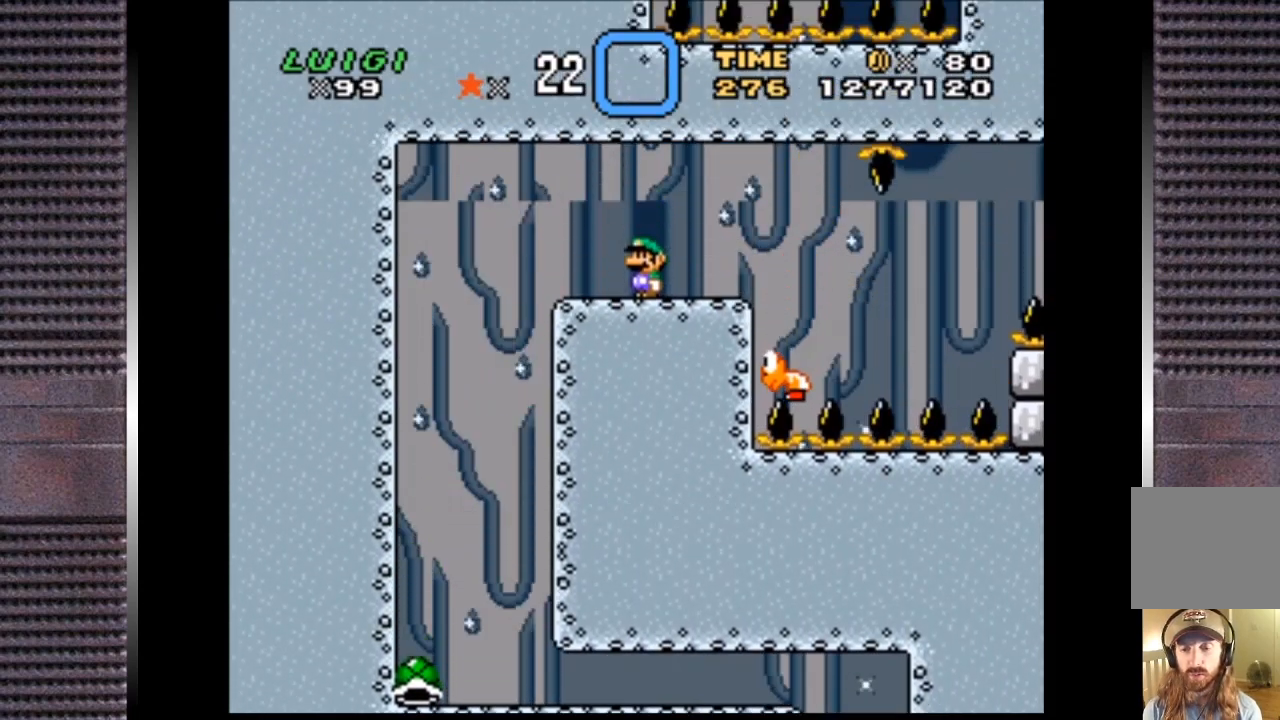
{"buttons": ["SQUARE"], "right_stick": "center", "events": []}
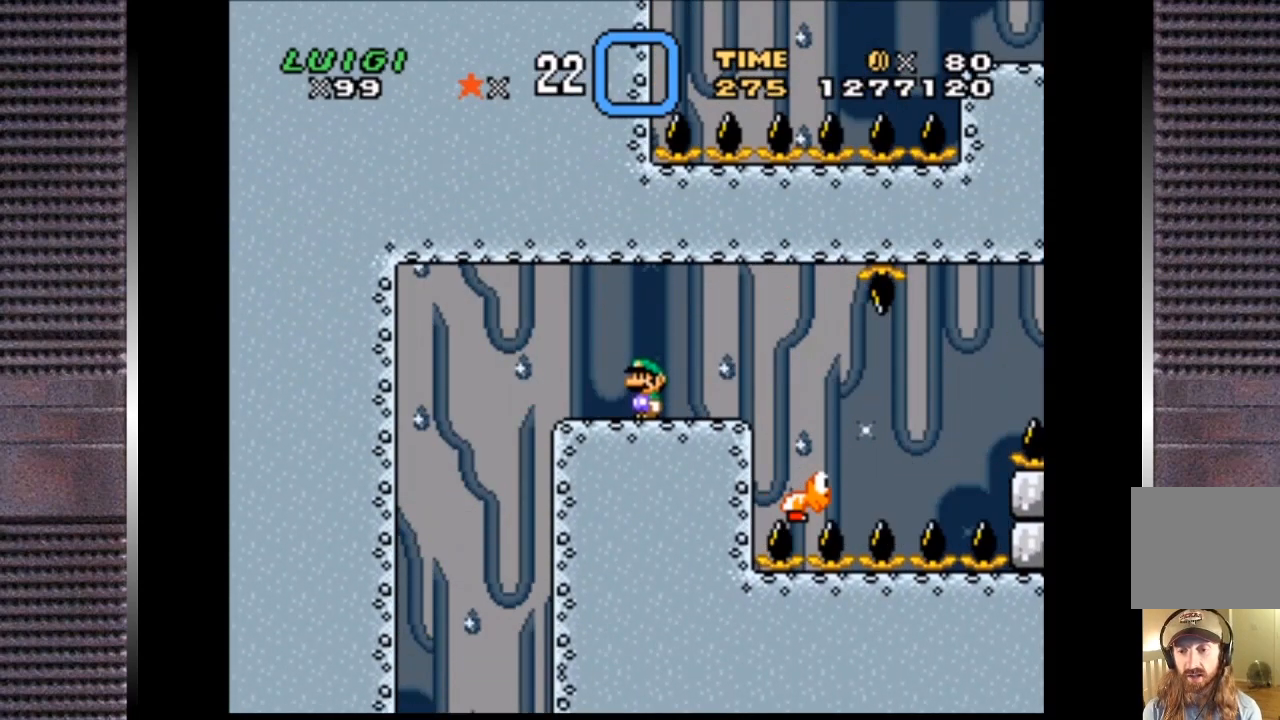
{"buttons": ["SQUARE", "DPAD_RIGHT"], "right_stick": "center", "events": [[200, "DPAD_RIGHT", "down"]]}
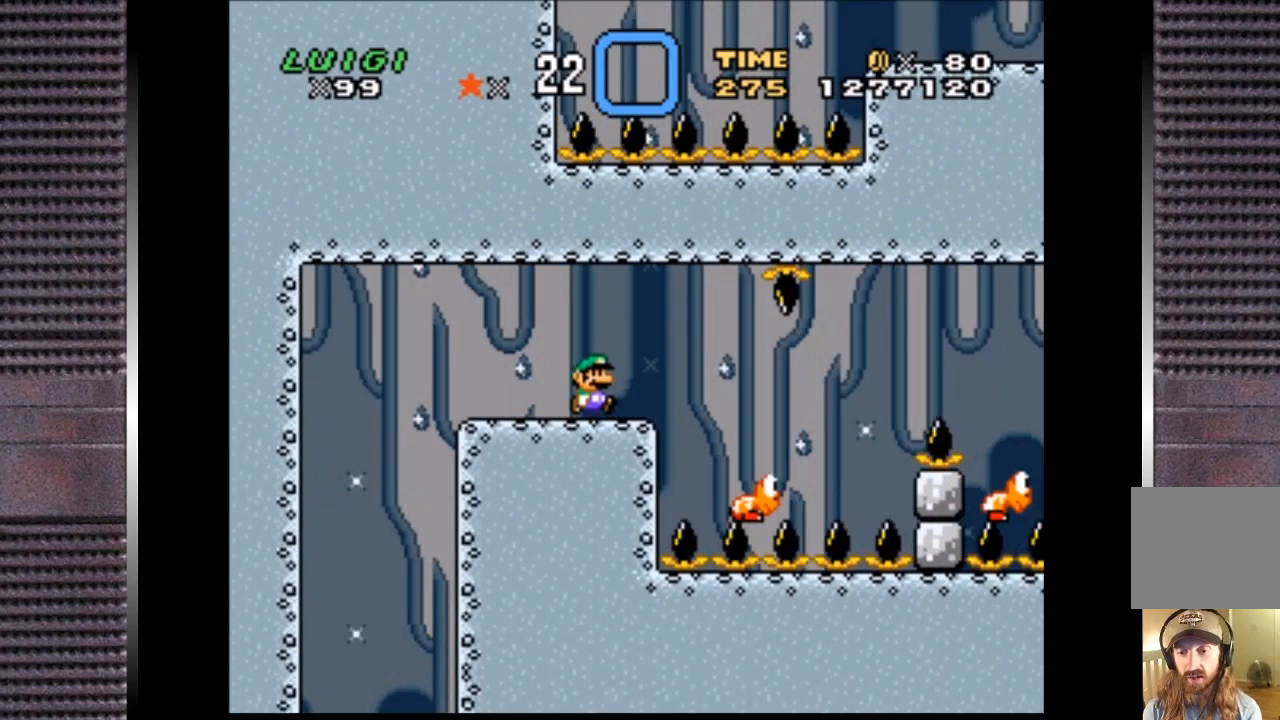
{"buttons": ["CROSS", "SQUARE", "DPAD_RIGHT"], "right_stick": "center", "events": [[33, "CROSS", "down"], [133, "CROSS", "up"], [367, "CROSS", "down"]]}
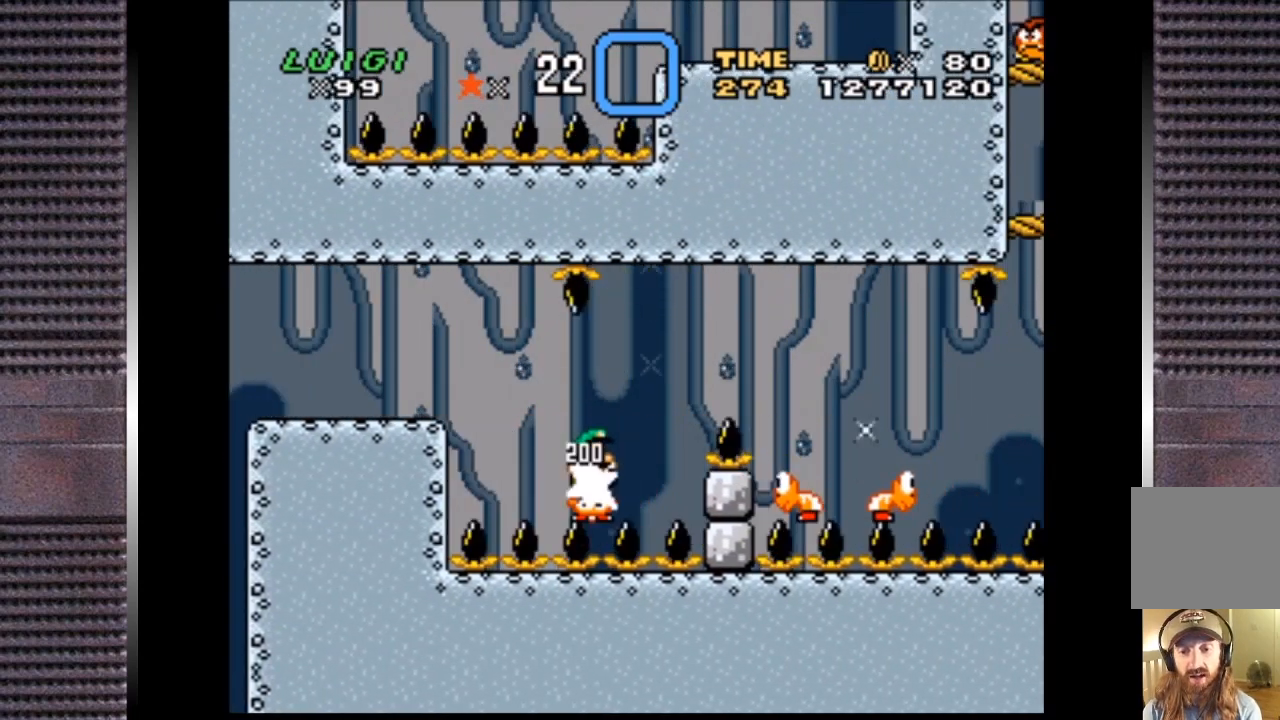
{"buttons": ["SQUARE", "DPAD_LEFT"], "right_stick": "center", "events": [[367, "CROSS", "up"], [400, "DPAD_LEFT", "down"], [400, "DPAD_RIGHT", "up"]]}
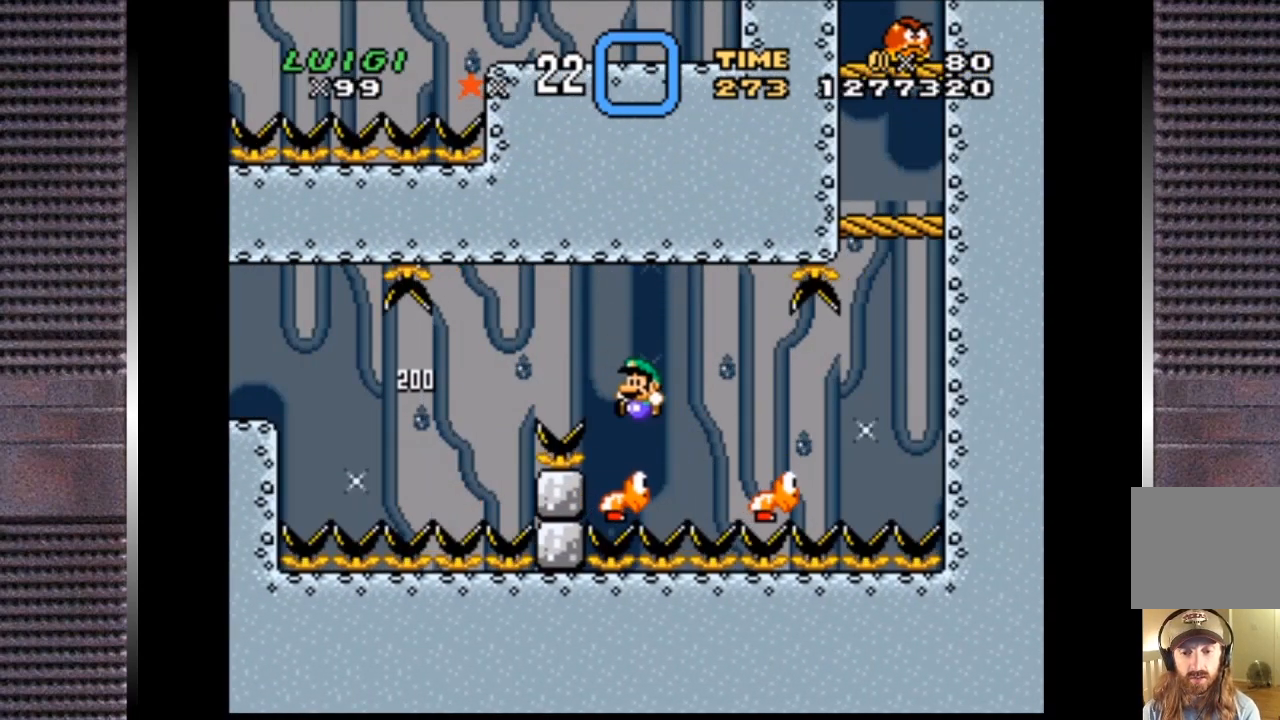
{"buttons": ["SQUARE", "DPAD_RIGHT"], "right_stick": "center", "events": [[33, "CROSS", "down"], [33, "DPAD_LEFT", "up"], [33, "DPAD_RIGHT", "down"], [467, "CROSS", "up"]]}
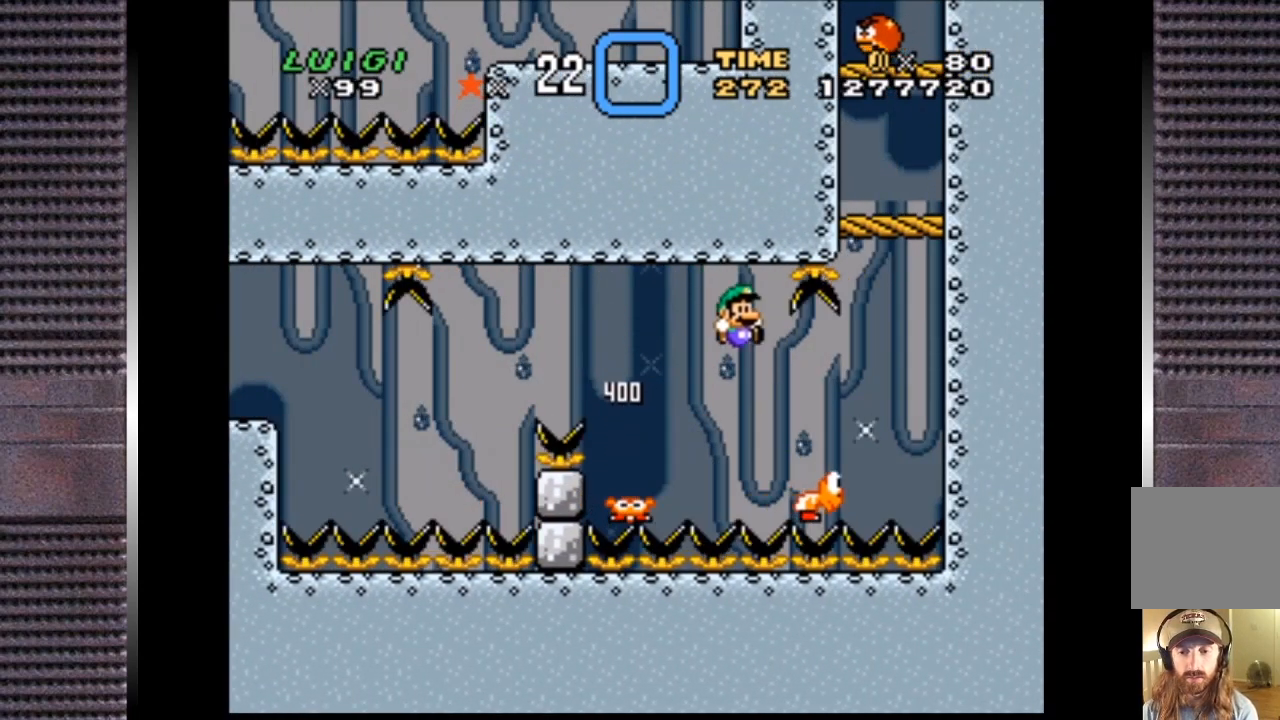
{"buttons": ["CROSS", "SQUARE"], "right_stick": "center", "events": [[33, "CROSS", "down"], [467, "DPAD_RIGHT", "up"]]}
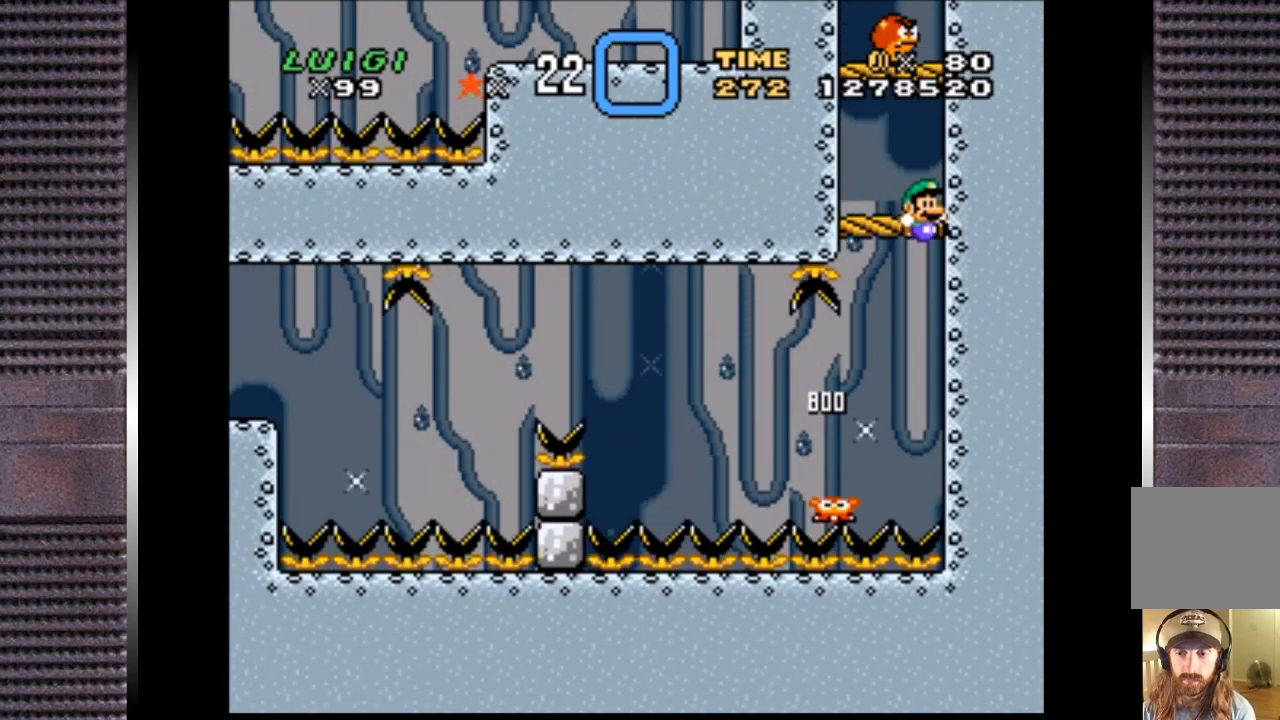
{"buttons": ["SQUARE"], "right_stick": "center", "events": [[233, "CROSS", "up"]]}
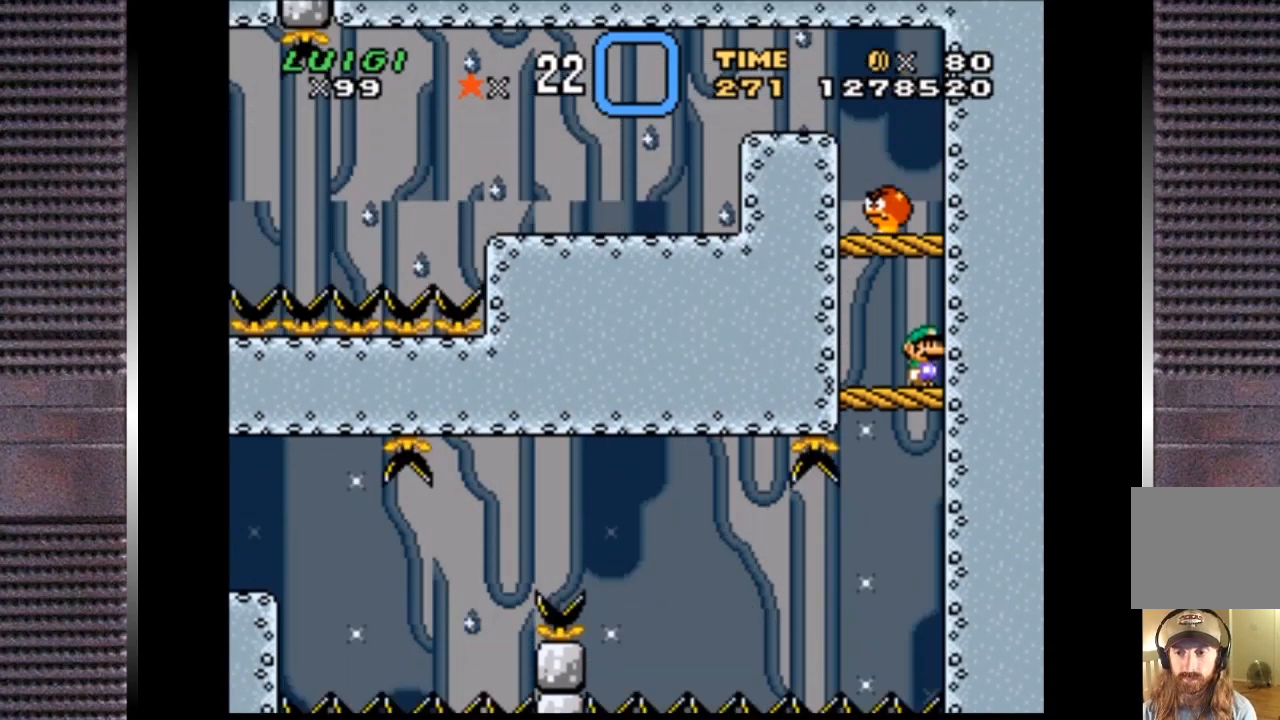
{"buttons": ["SQUARE"], "right_stick": "center", "events": []}
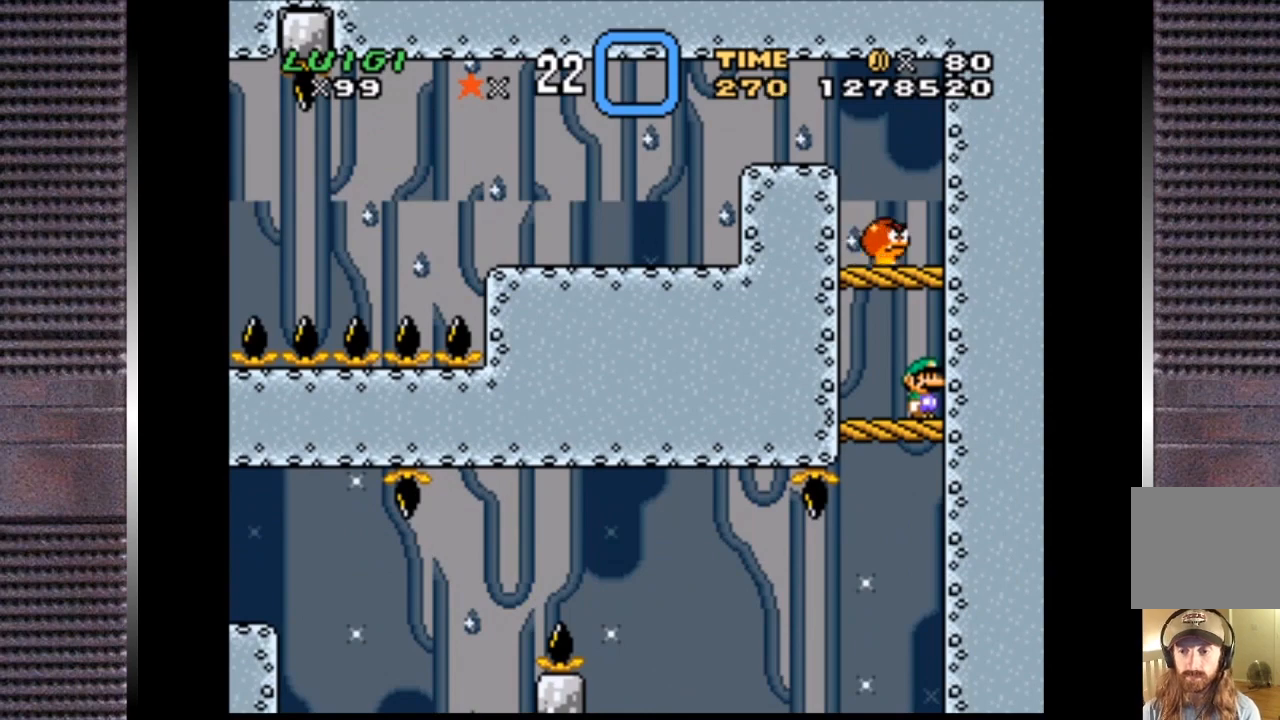
{"buttons": ["SQUARE"], "right_stick": "center", "events": []}
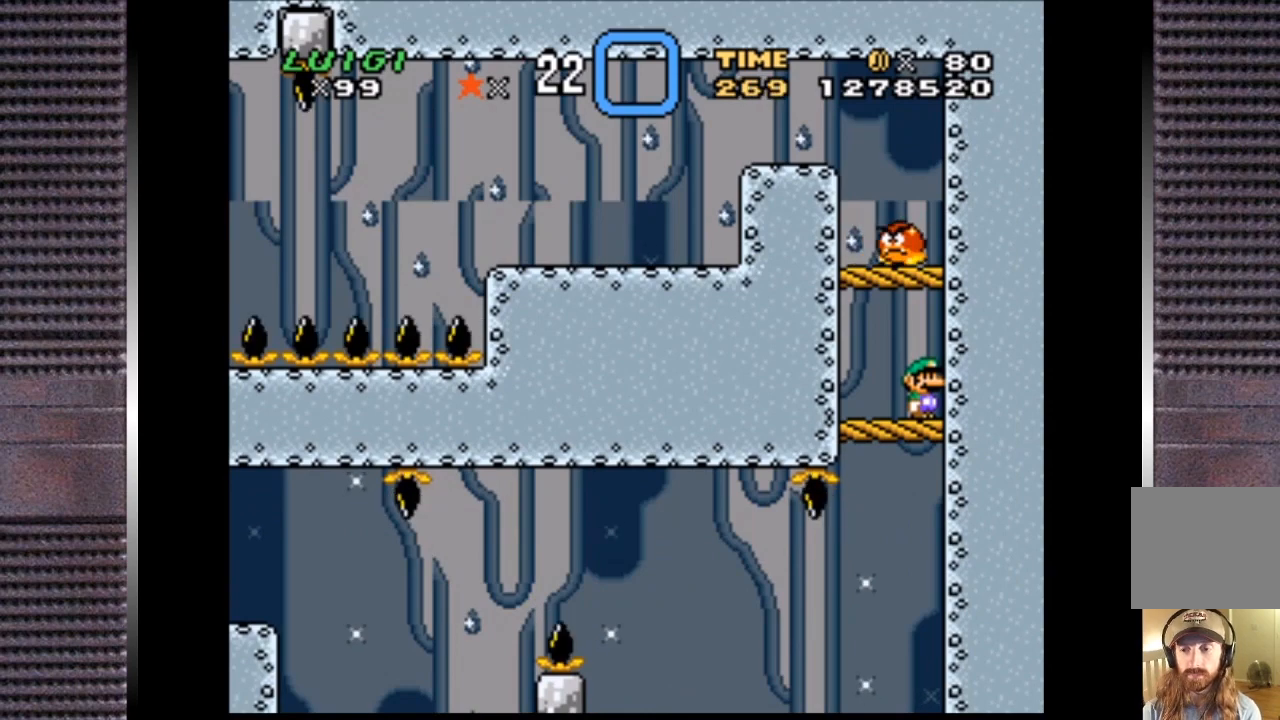
{"buttons": ["SQUARE"], "right_stick": "center", "events": []}
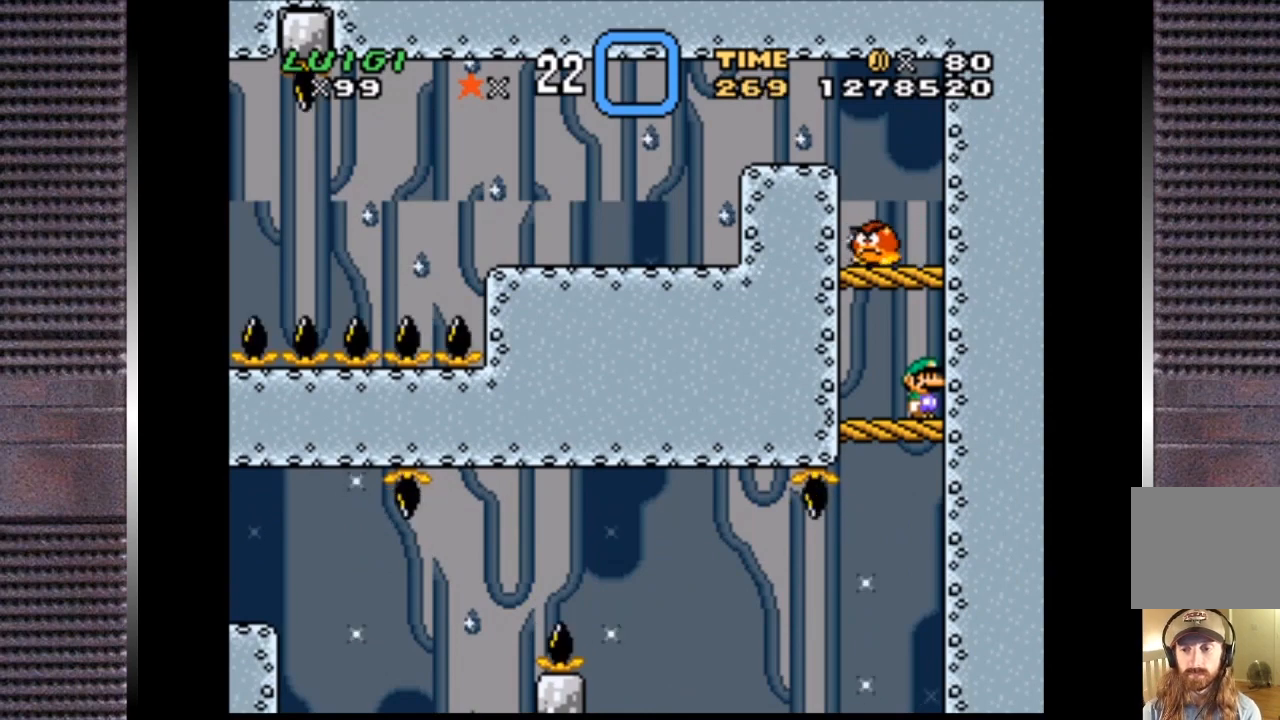
{"buttons": ["SQUARE"], "right_stick": "center", "events": []}
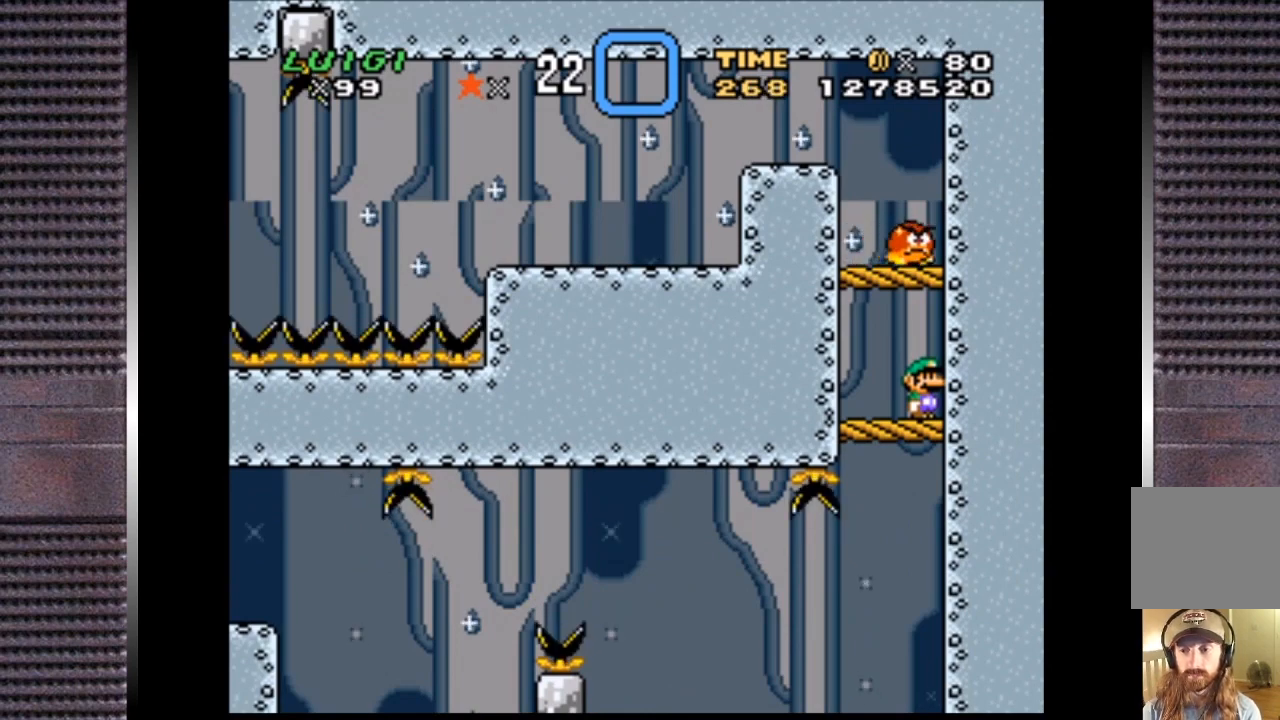
{"buttons": ["SQUARE", "DPAD_RIGHT"], "right_stick": "center", "events": [[200, "CROSS", "down"], [200, "DPAD_RIGHT", "down"], [367, "CROSS", "up"]]}
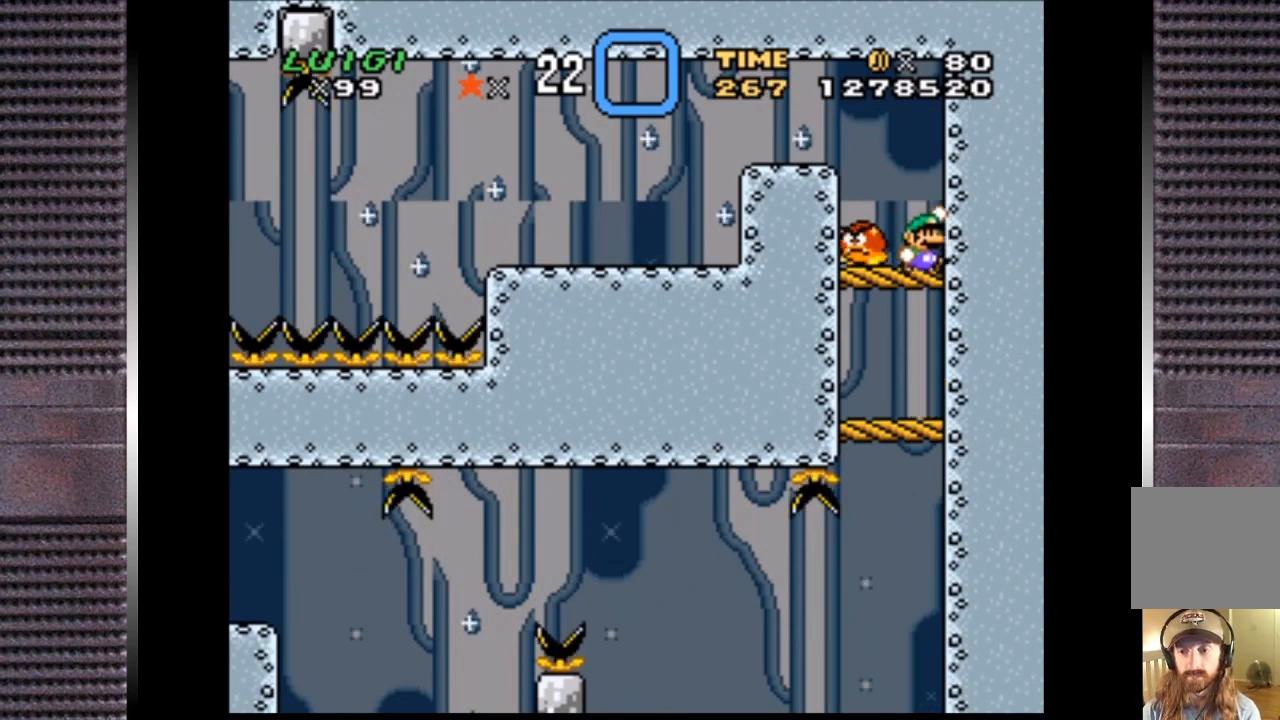
{"buttons": ["SQUARE"], "right_stick": "center", "events": [[67, "CROSS", "down"], [67, "DPAD_RIGHT", "up"], [400, "CROSS", "up"]]}
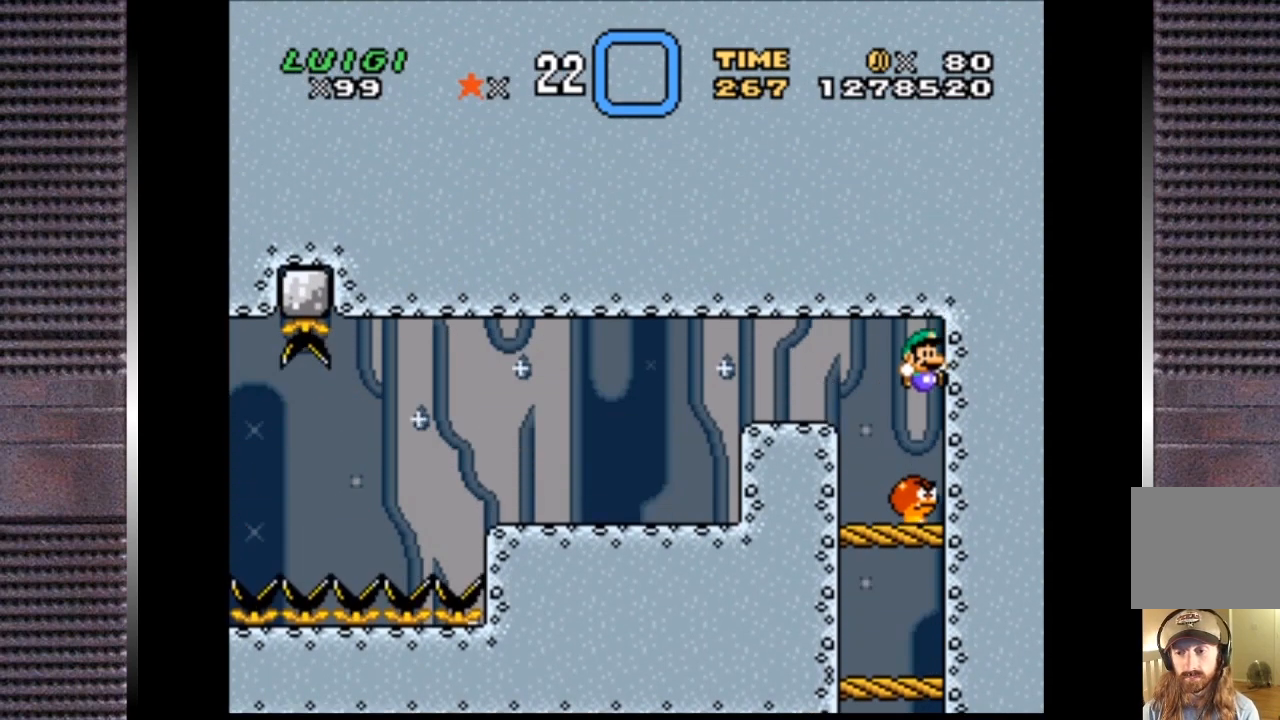
{"buttons": ["SQUARE", "DPAD_LEFT"], "right_stick": "center", "events": [[467, "DPAD_LEFT", "down"]]}
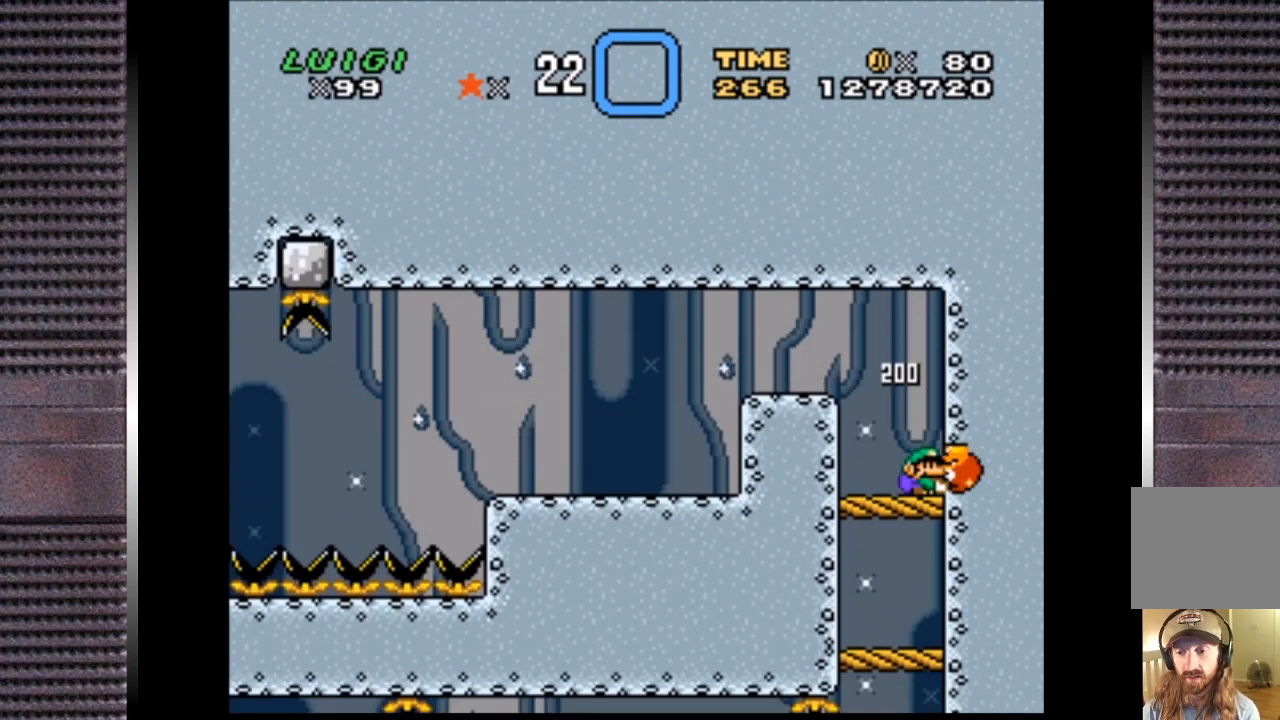
{"buttons": ["SQUARE", "DPAD_LEFT"], "right_stick": "center", "events": [[67, "CROSS", "down"], [367, "CROSS", "up"]]}
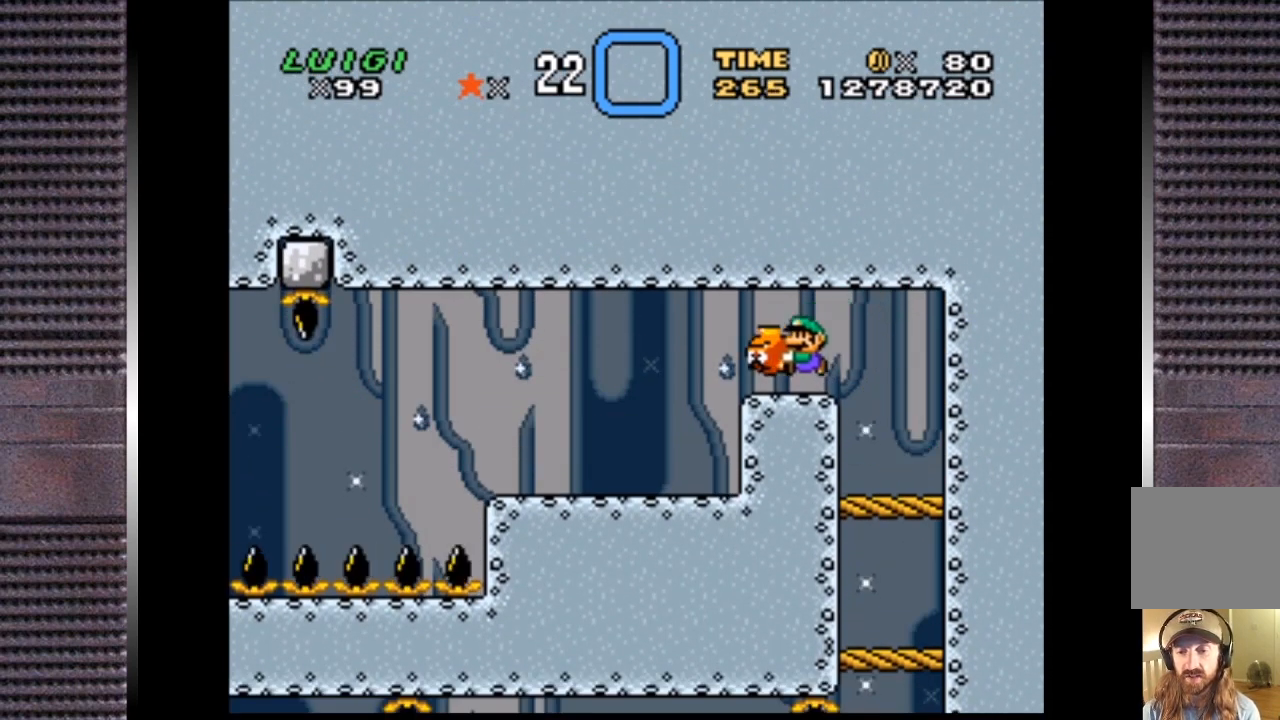
{"buttons": ["SQUARE", "DPAD_UP", "DPAD_LEFT"], "right_stick": "center", "events": [[33, "DPAD_LEFT", "up"], [200, "DPAD_RIGHT", "down"], [367, "DPAD_RIGHT", "up"], [467, "DPAD_LEFT", "down"], [467, "DPAD_UP", "down"]]}
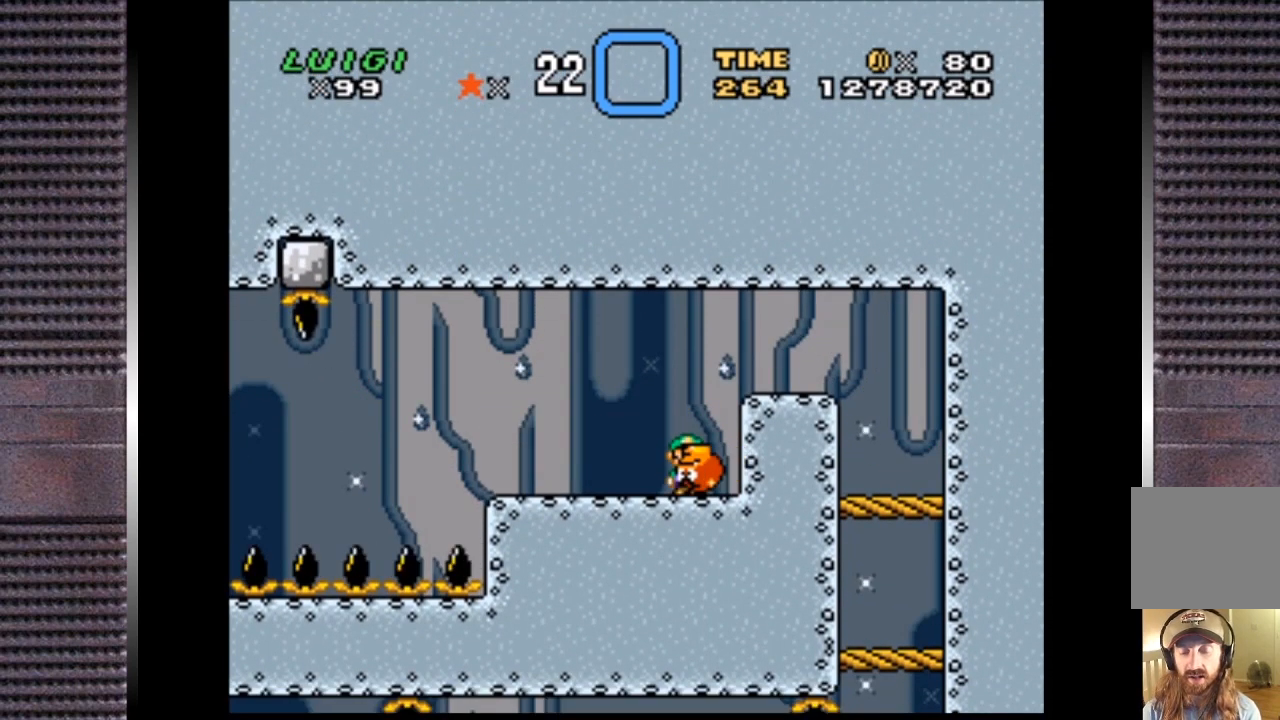
{"buttons": ["SQUARE"], "right_stick": "center", "events": [[33, "DPAD_LEFT", "up"], [33, "DPAD_UP", "up"], [200, "CROSS", "down"], [200, "DPAD_LEFT", "down"], [300, "DPAD_LEFT", "up"], [400, "CROSS", "up"], [400, "SQUARE", "up"], [467, "SQUARE", "down"]]}
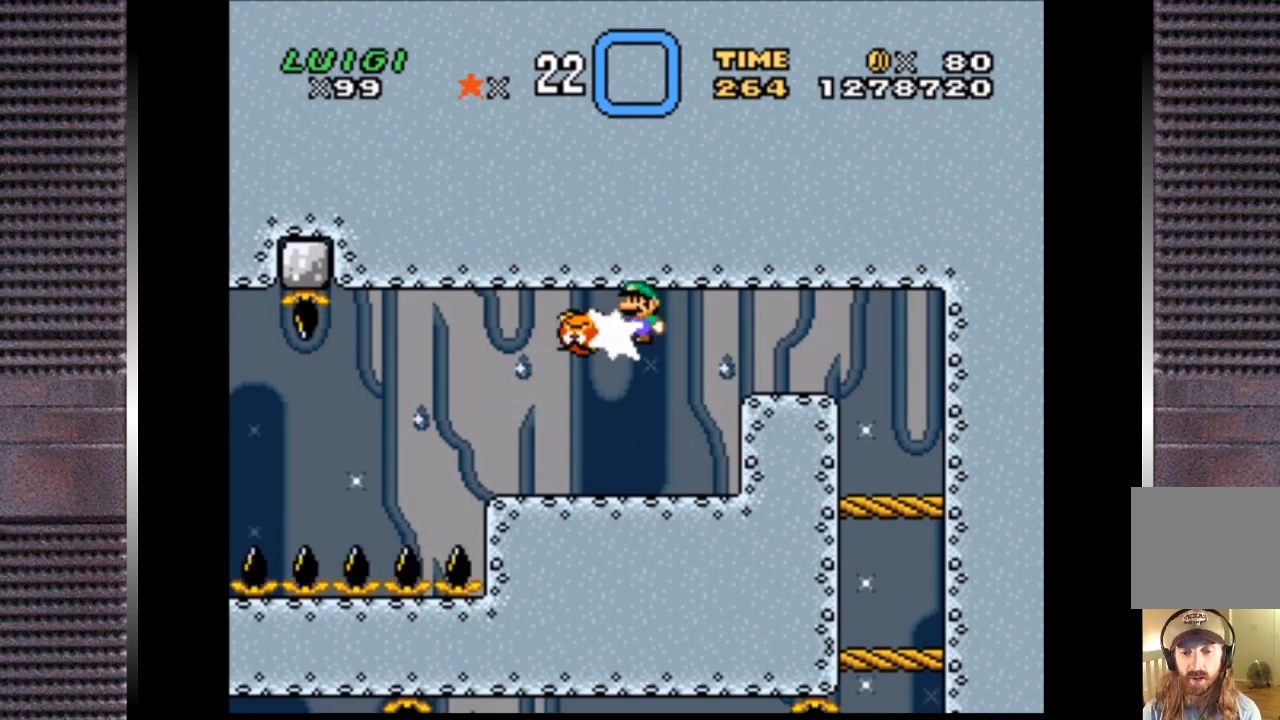
{"buttons": [], "right_stick": "center", "events": [[67, "DPAD_RIGHT", "down"], [233, "DPAD_RIGHT", "up"], [367, "DPAD_LEFT", "down"], [467, "DPAD_LEFT", "up"], [467, "SQUARE", "up"]]}
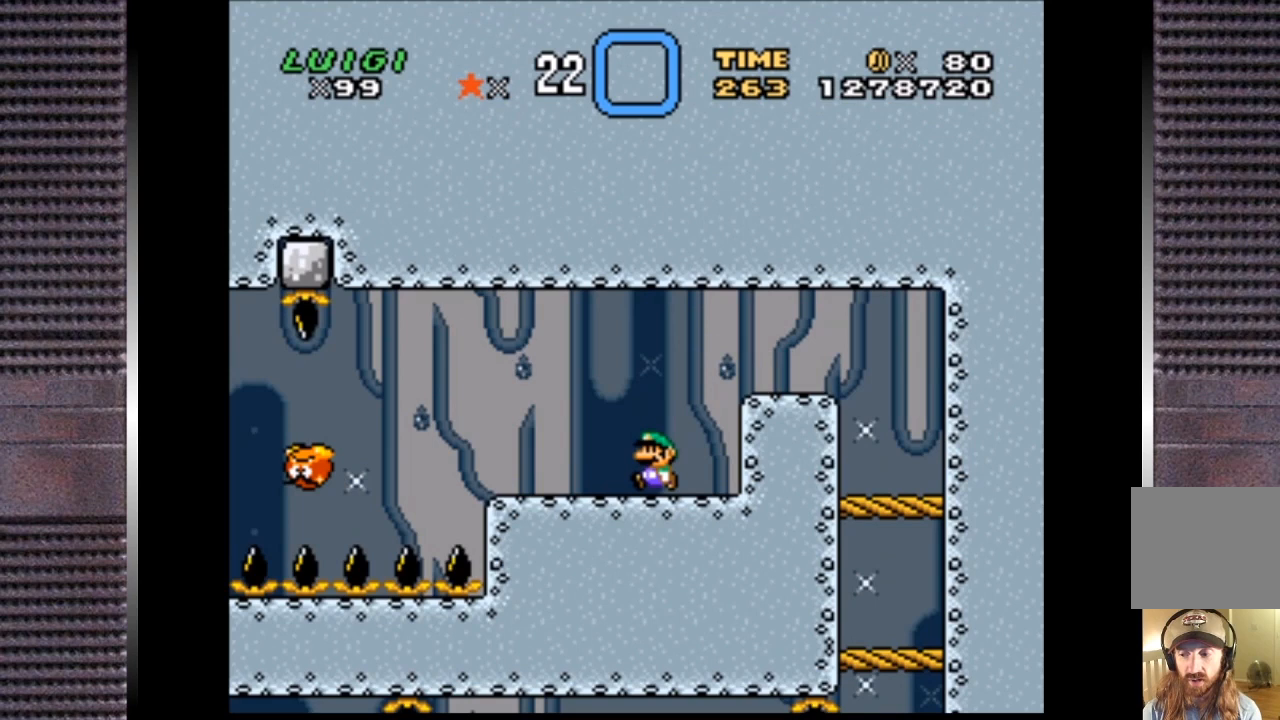
{"buttons": ["L1"], "right_stick": "center", "events": [[200, "L1", "down"]]}
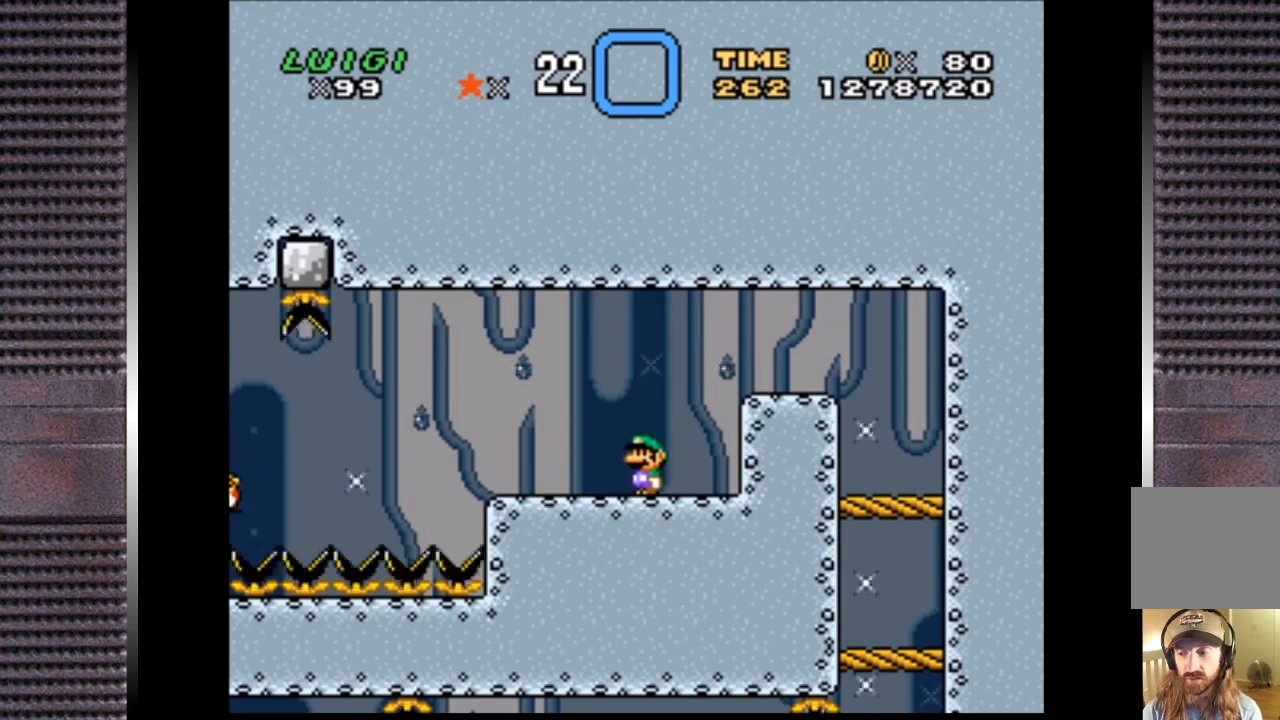
{"buttons": ["L1"], "right_stick": "center", "events": []}